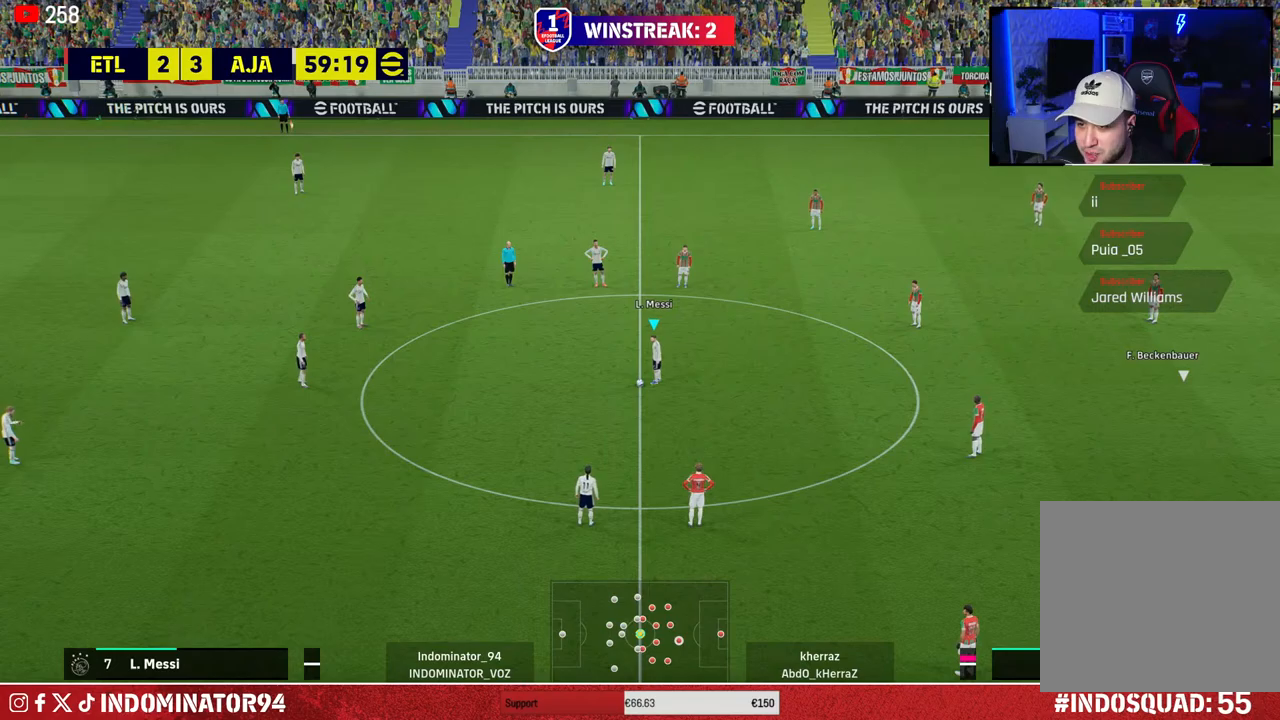
Gameplay with a controller (PlayStation layout); each line is a JSON object with the inputs held at the frame after it. "events" lists button and stick changes between this image and that frame as [ms after this image, input, new state], when the widget could be followed in between.
{"buttons": [], "left_stick": "left", "right_stick": "center", "events": [[133, "left_stick", "up-left"], [217, "left_stick", "left"], [283, "CROSS", "down"], [433, "CROSS", "up"]]}
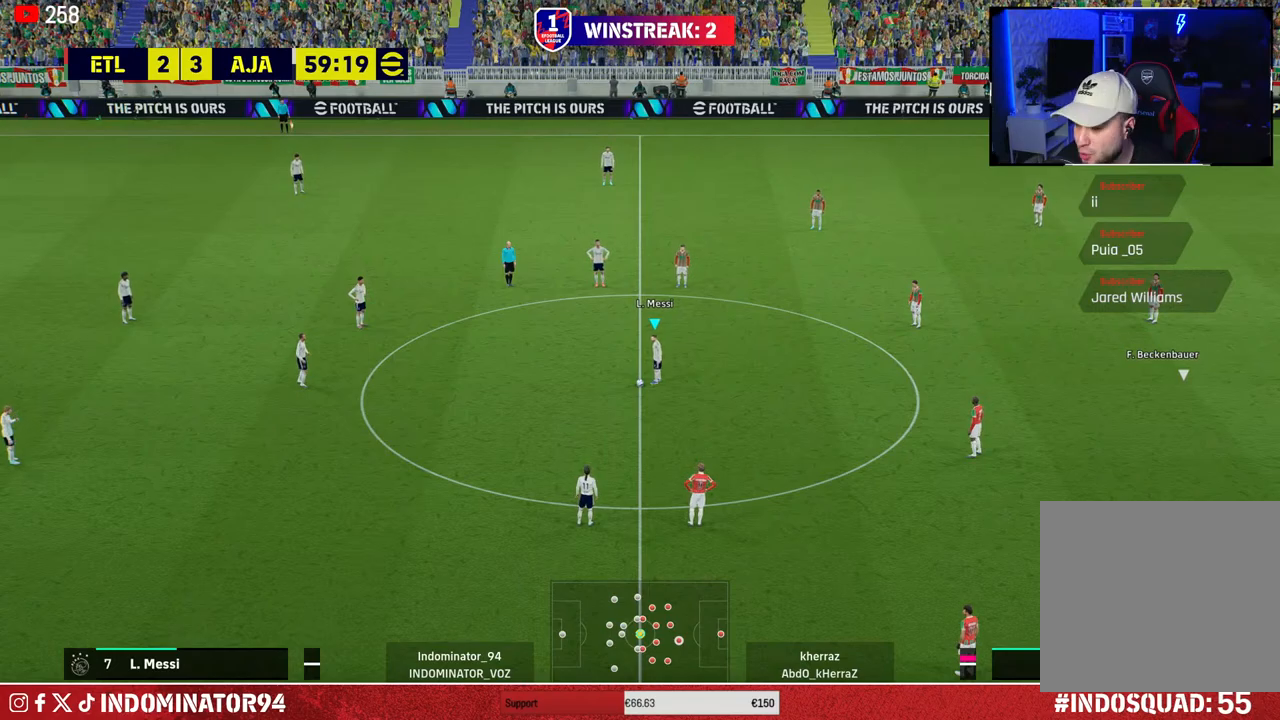
{"buttons": ["R1"], "left_stick": "right", "right_stick": "center", "events": [[150, "left_stick", "center"], [367, "left_stick", "right"], [433, "R1", "down"]]}
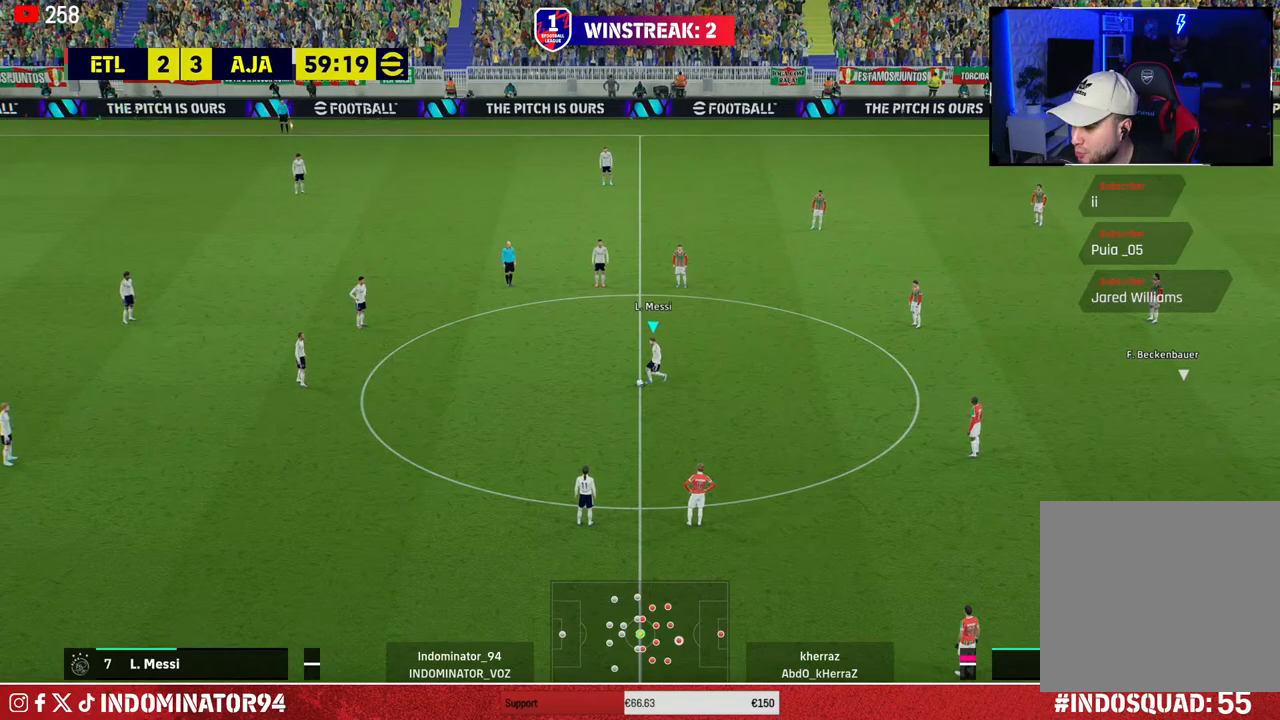
{"buttons": [], "left_stick": "right", "right_stick": "center", "events": [[283, "R1", "up"]]}
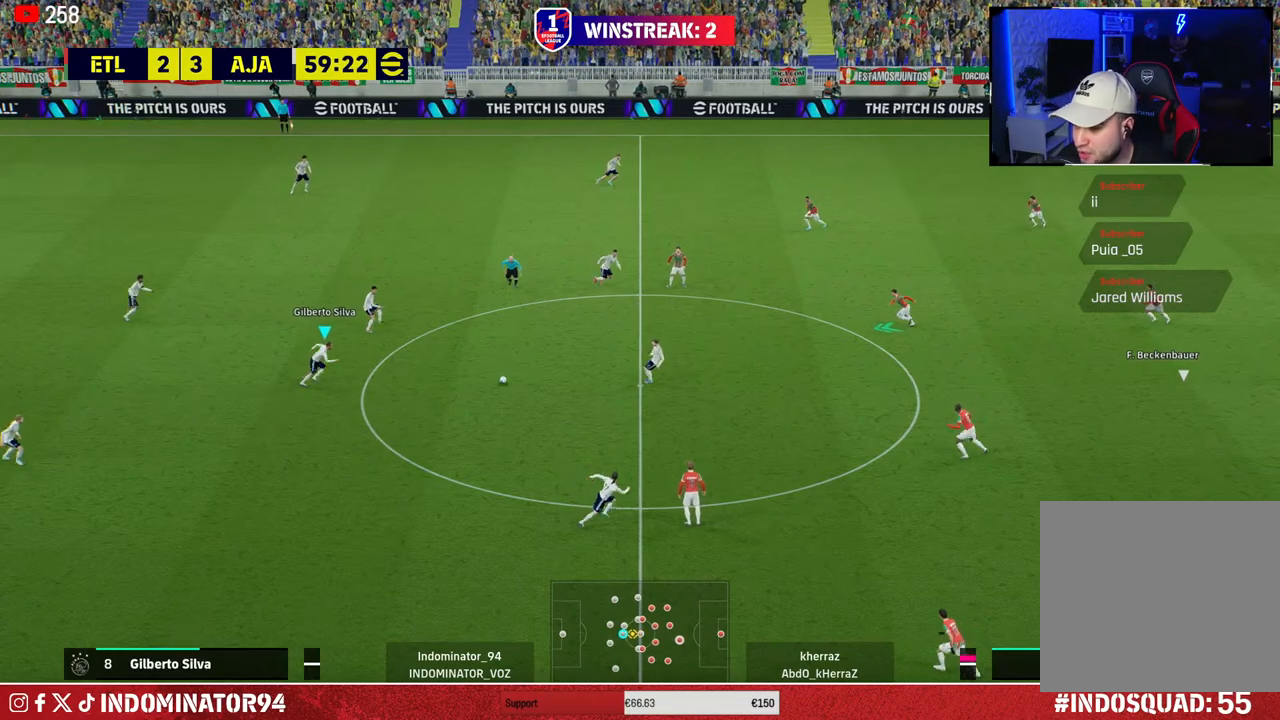
{"buttons": [], "left_stick": "down-right", "right_stick": "center", "events": [[417, "left_stick", "down-right"]]}
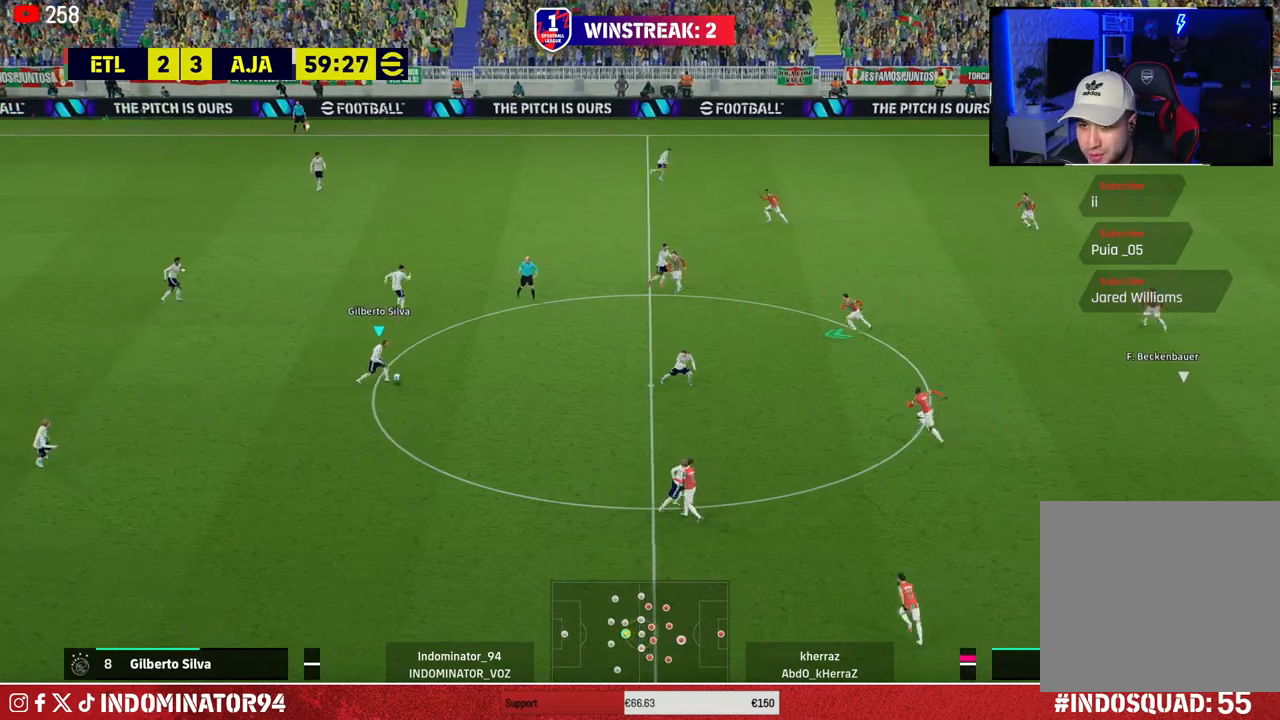
{"buttons": [], "left_stick": "up-right", "right_stick": "center", "events": [[317, "left_stick", "up-right"]]}
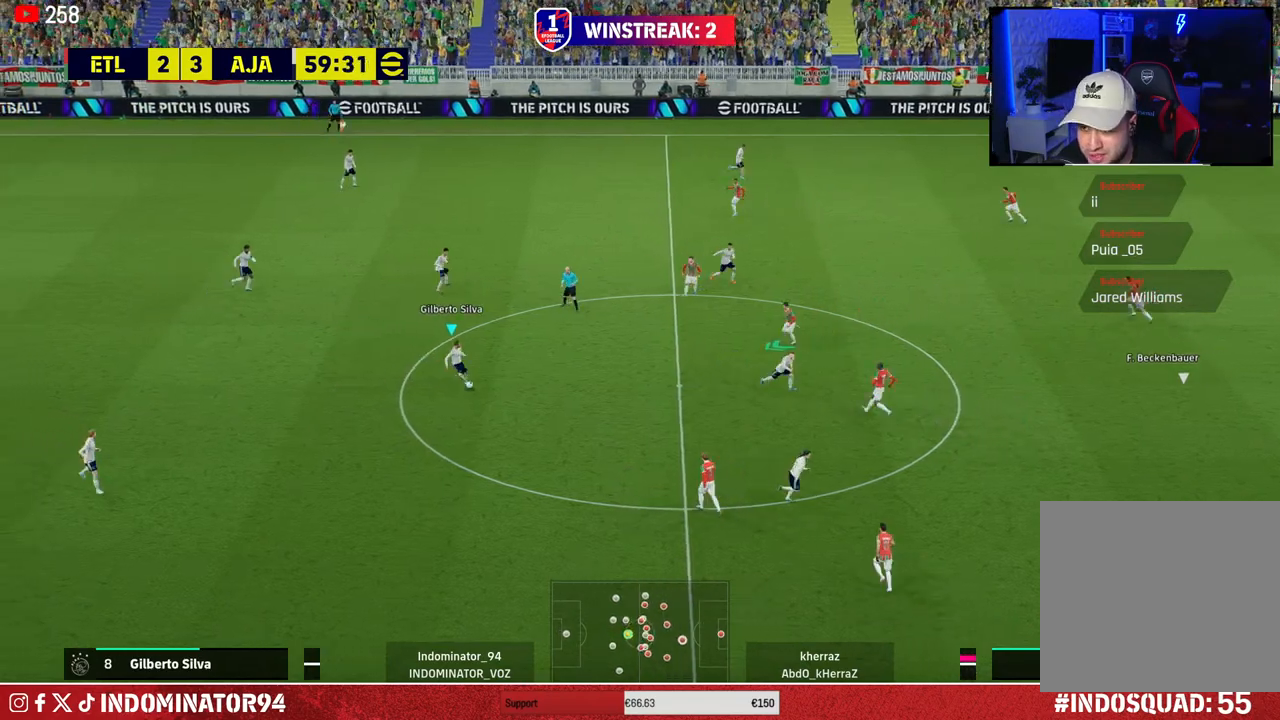
{"buttons": [], "left_stick": "up-right", "right_stick": "center", "events": [[217, "TRIANGLE", "down"], [367, "TRIANGLE", "up"]]}
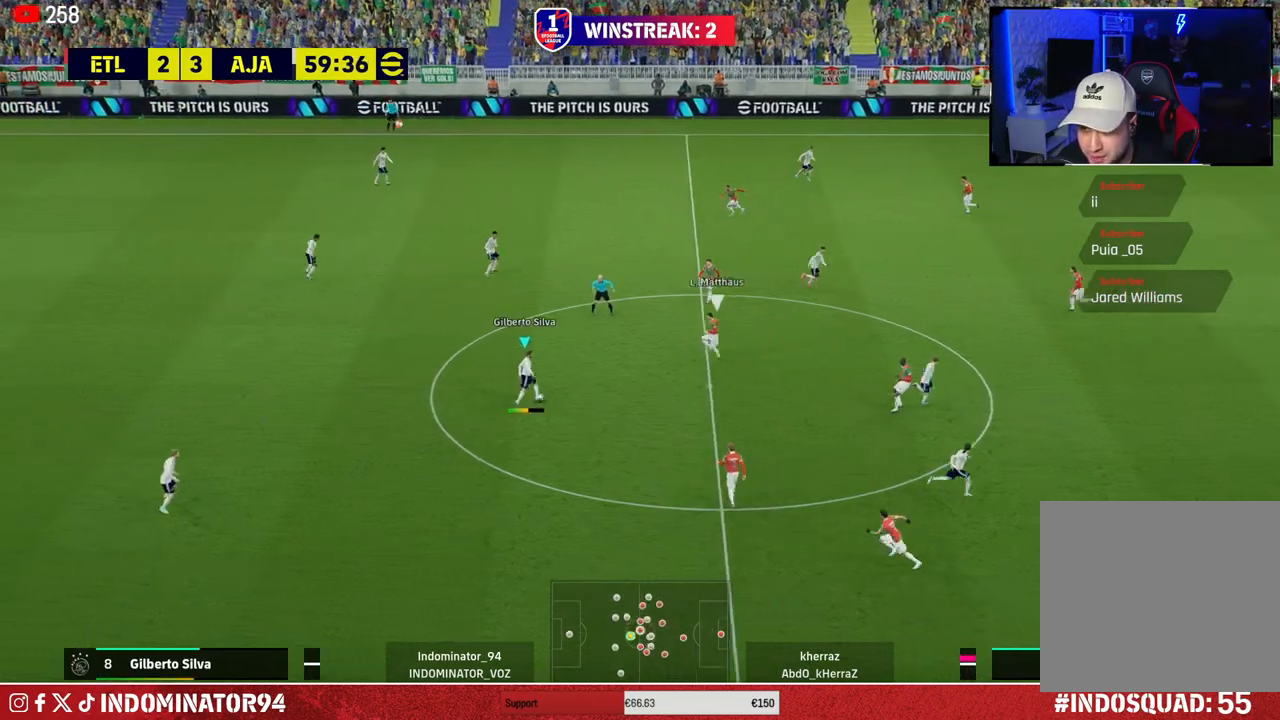
{"buttons": [], "left_stick": "right", "right_stick": "center", "events": [[500, "left_stick", "right"]]}
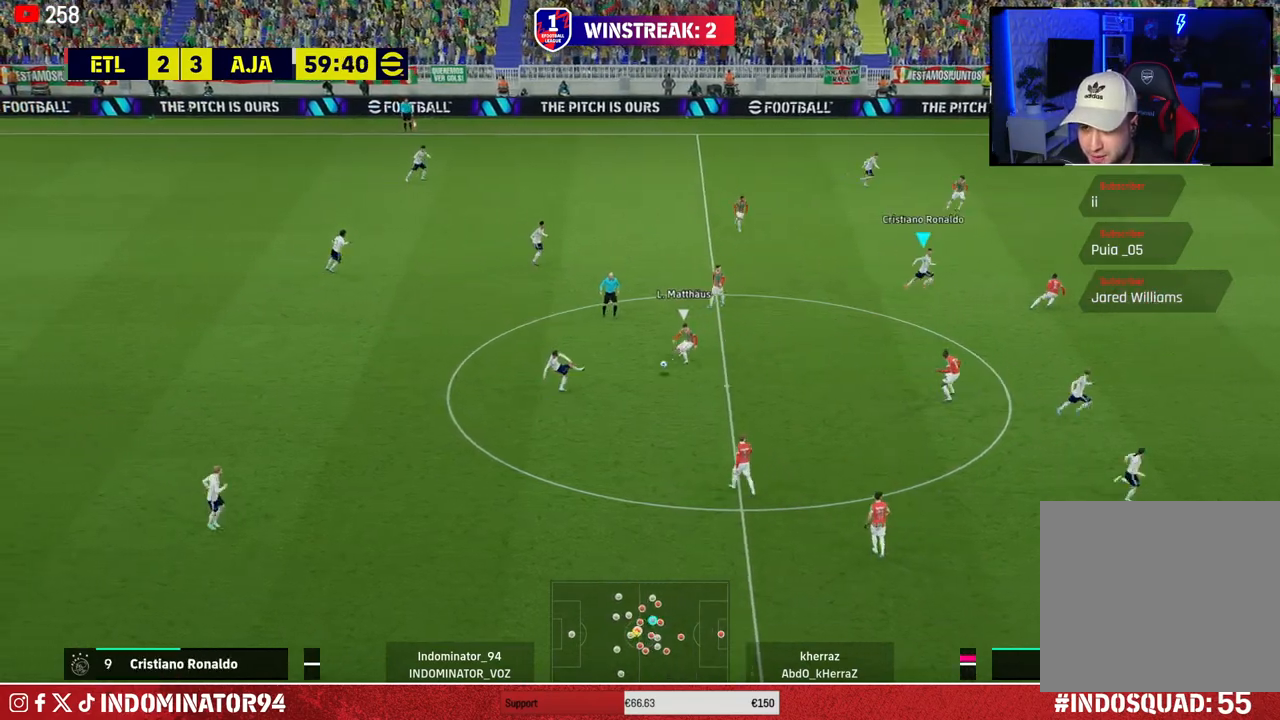
{"buttons": [], "left_stick": "up-right", "right_stick": "center", "events": [[383, "left_stick", "up-right"]]}
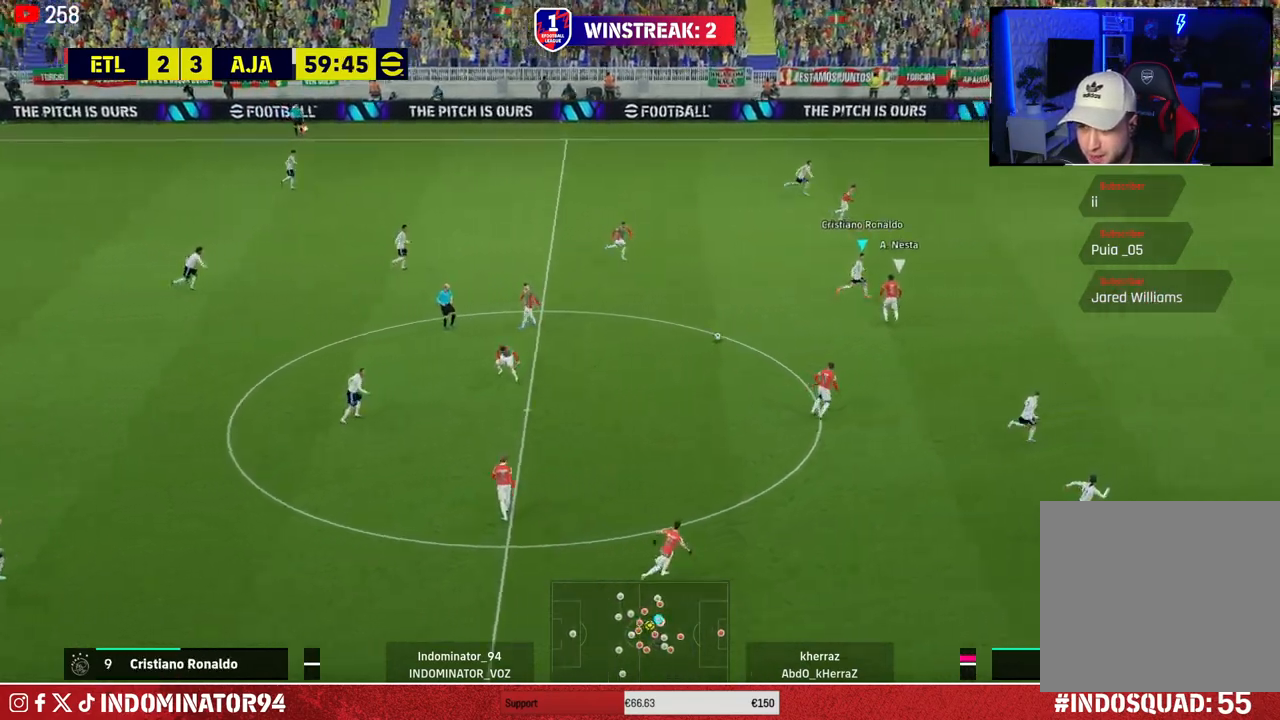
{"buttons": [], "left_stick": "up-right", "right_stick": "center", "events": []}
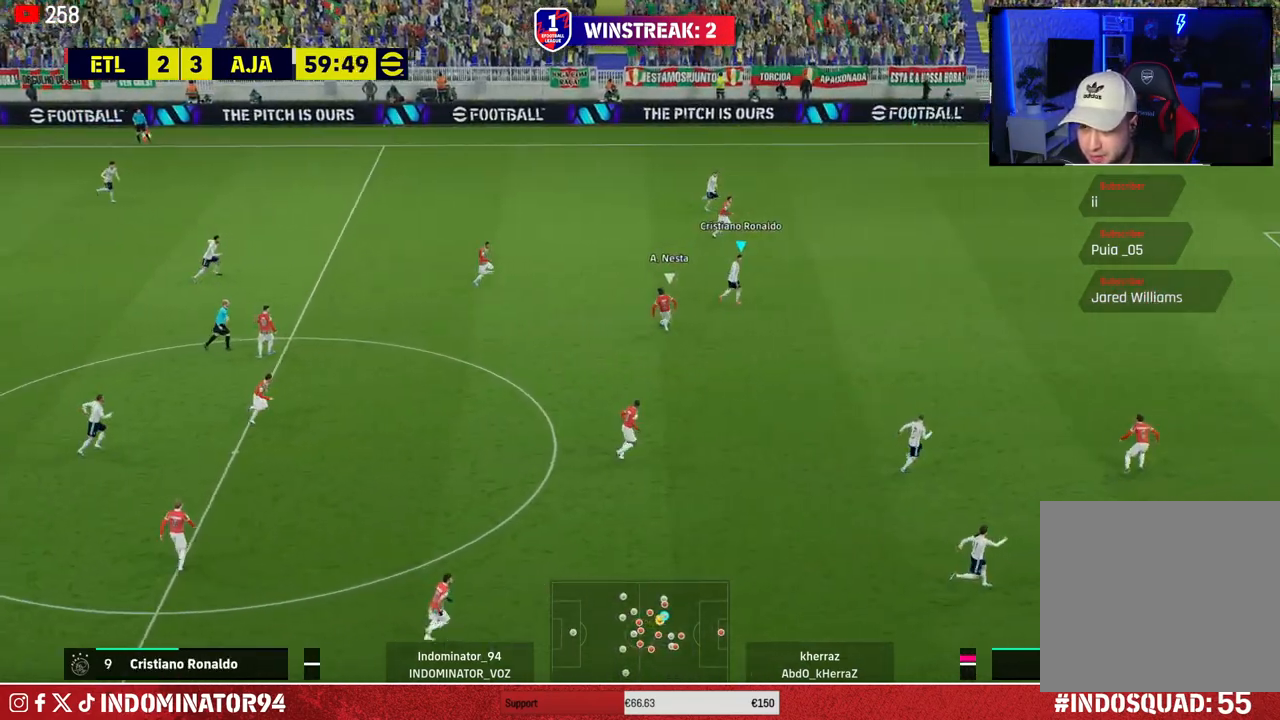
{"buttons": [], "left_stick": "up-right", "right_stick": "center", "events": [[383, "L1", "down"], [500, "L1", "up"]]}
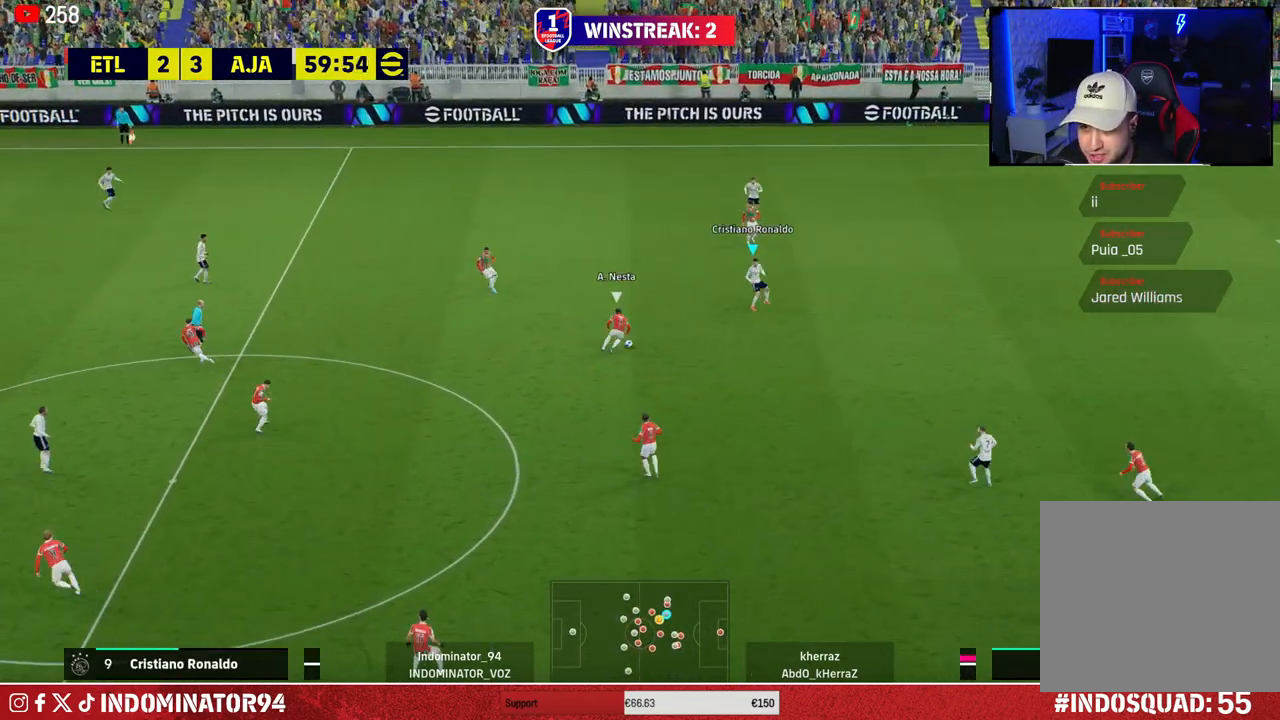
{"buttons": [], "left_stick": "right", "right_stick": "center", "events": [[467, "left_stick", "right"]]}
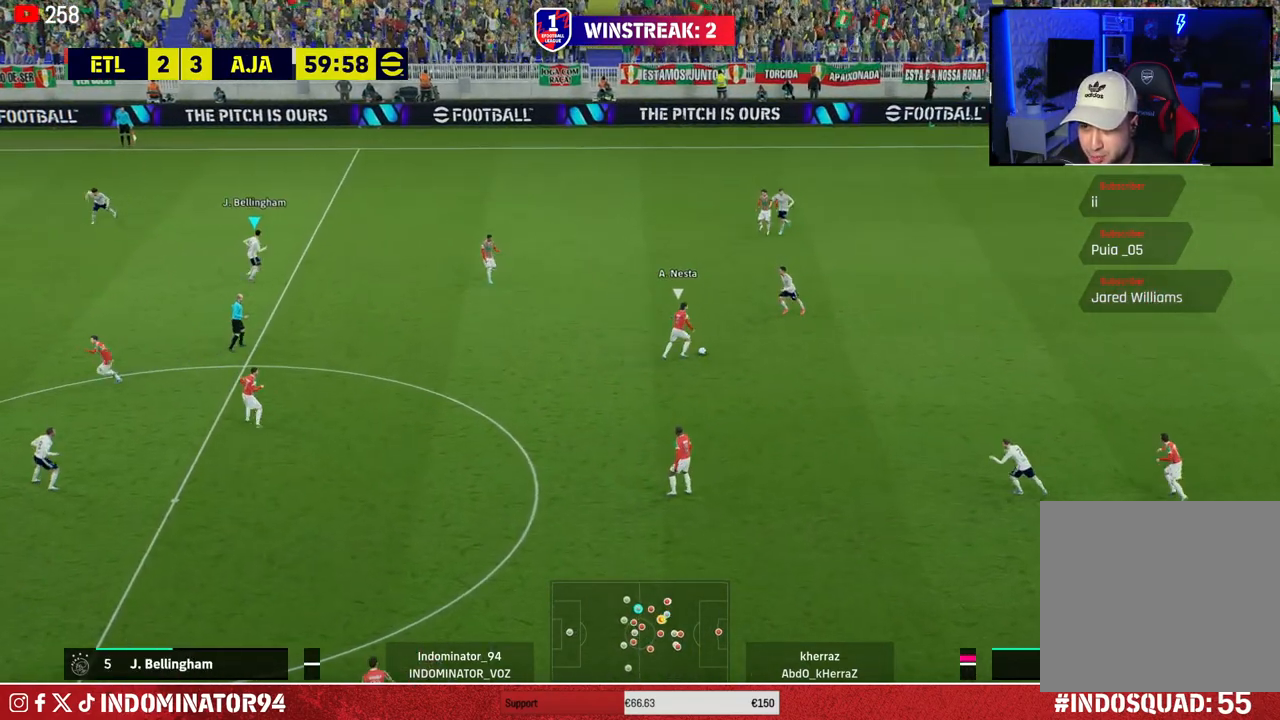
{"buttons": ["R1"], "left_stick": "up-right", "right_stick": "center", "events": [[150, "R1", "down"], [150, "right_stick", "down-left"], [283, "right_stick", "center"], [367, "left_stick", "up-right"]]}
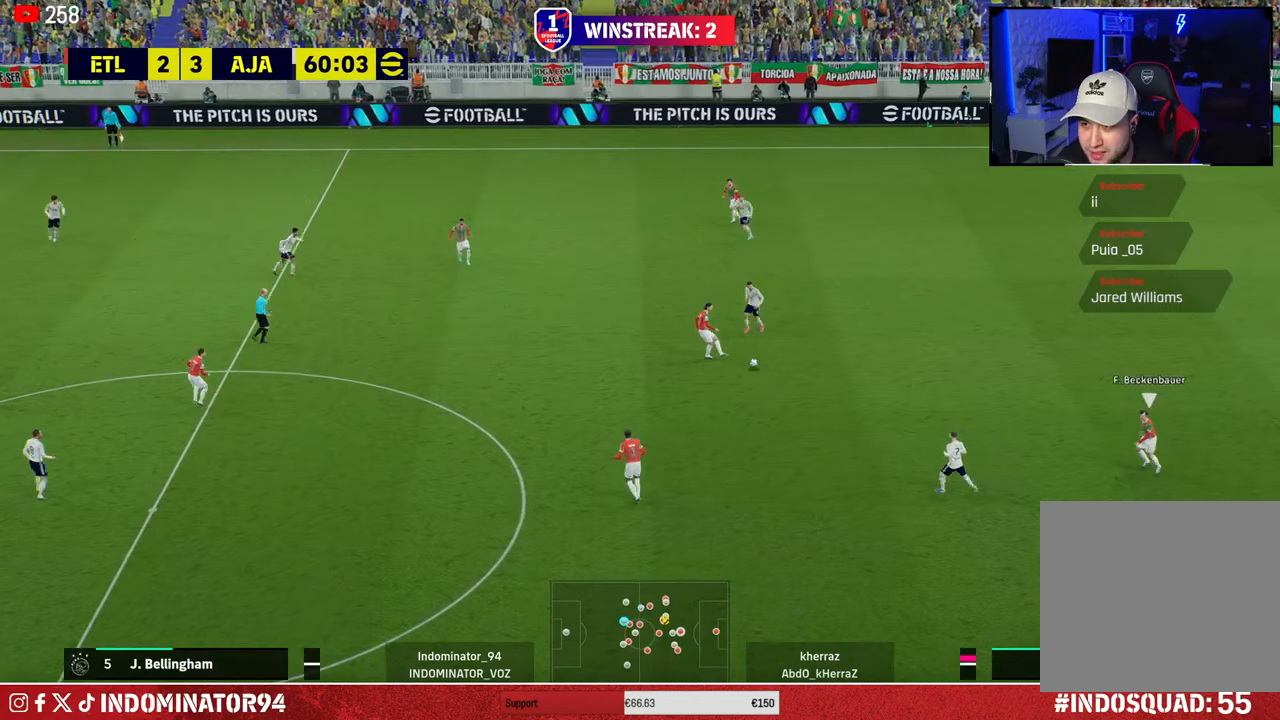
{"buttons": ["L1"], "left_stick": "up-left", "right_stick": "center", "events": [[17, "SQUARE", "down"], [300, "SQUARE", "up"], [300, "left_stick", "right"], [317, "R1", "up"], [417, "L1", "down"], [483, "left_stick", "up-left"]]}
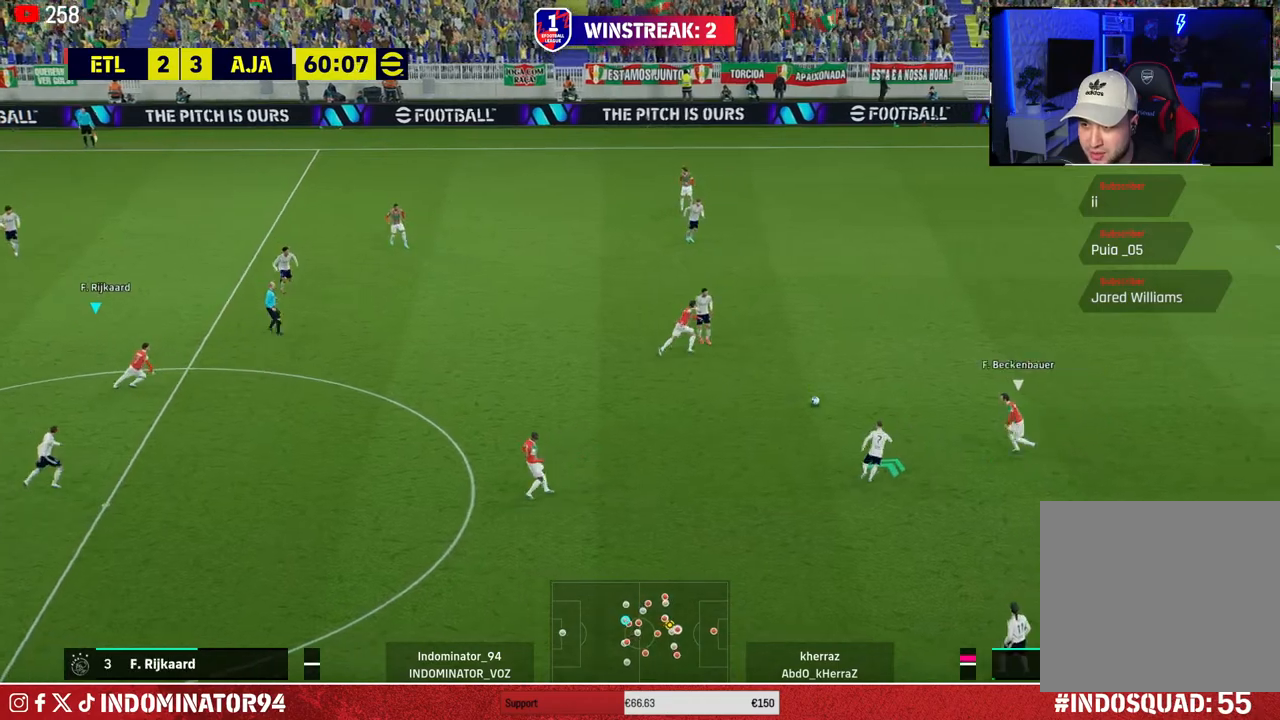
{"buttons": ["R1"], "left_stick": "right", "right_stick": "center", "events": [[33, "L1", "up"], [417, "left_stick", "up-right"], [467, "R1", "down"], [483, "left_stick", "right"]]}
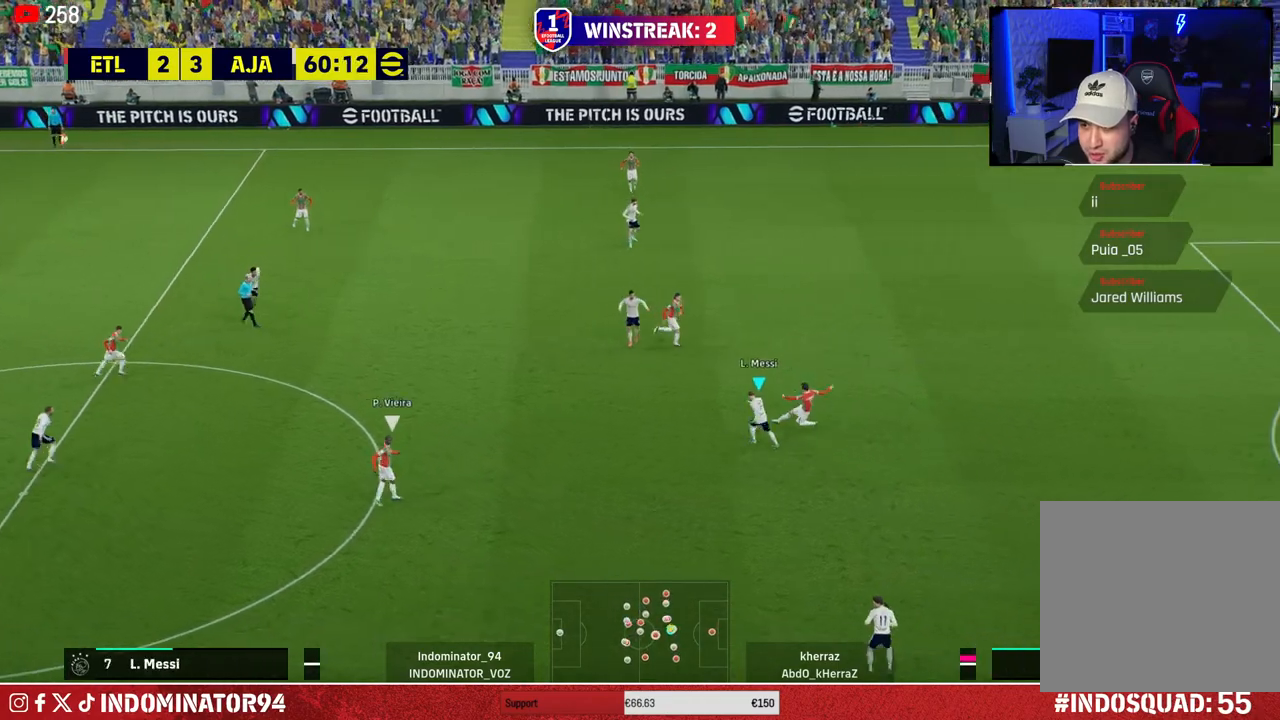
{"buttons": [], "left_stick": "up-right", "right_stick": "center", "events": [[17, "L1", "down"], [167, "L1", "up"], [383, "R1", "up"], [383, "left_stick", "up-right"]]}
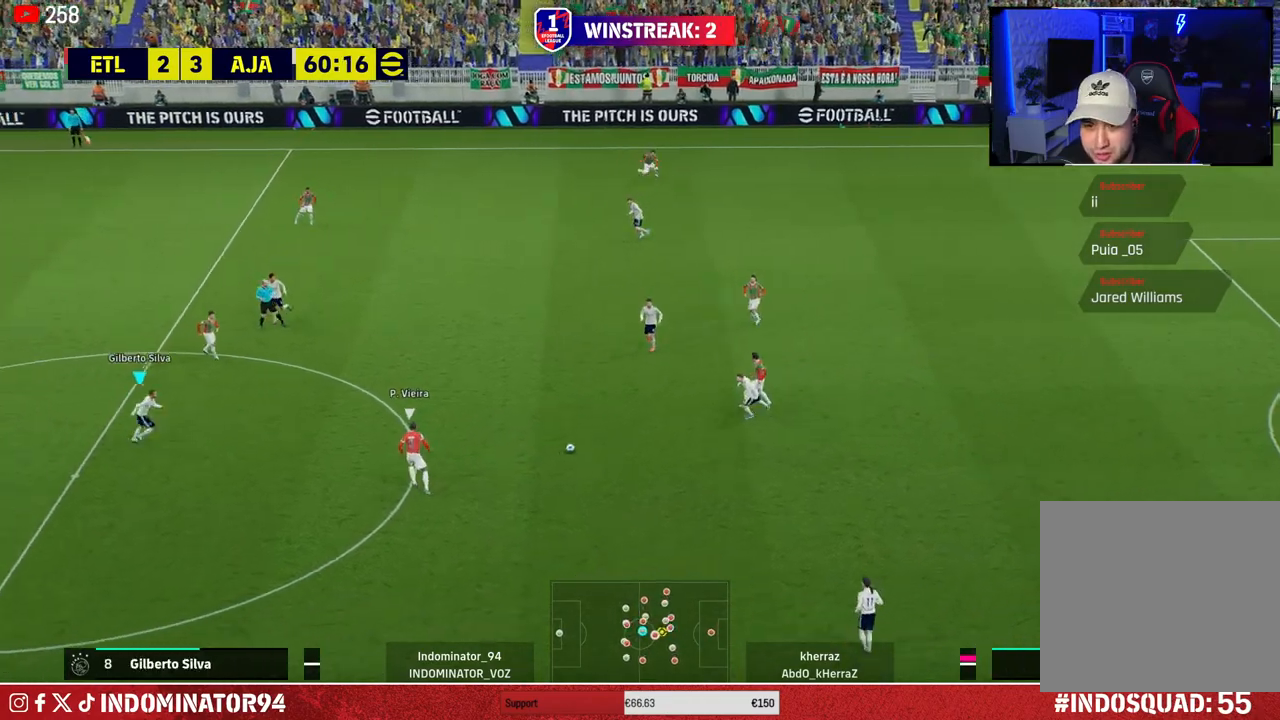
{"buttons": ["CROSS"], "left_stick": "right", "right_stick": "center", "events": [[33, "left_stick", "up"], [67, "R1", "down"], [417, "R1", "up"], [433, "CROSS", "down"], [500, "left_stick", "right"]]}
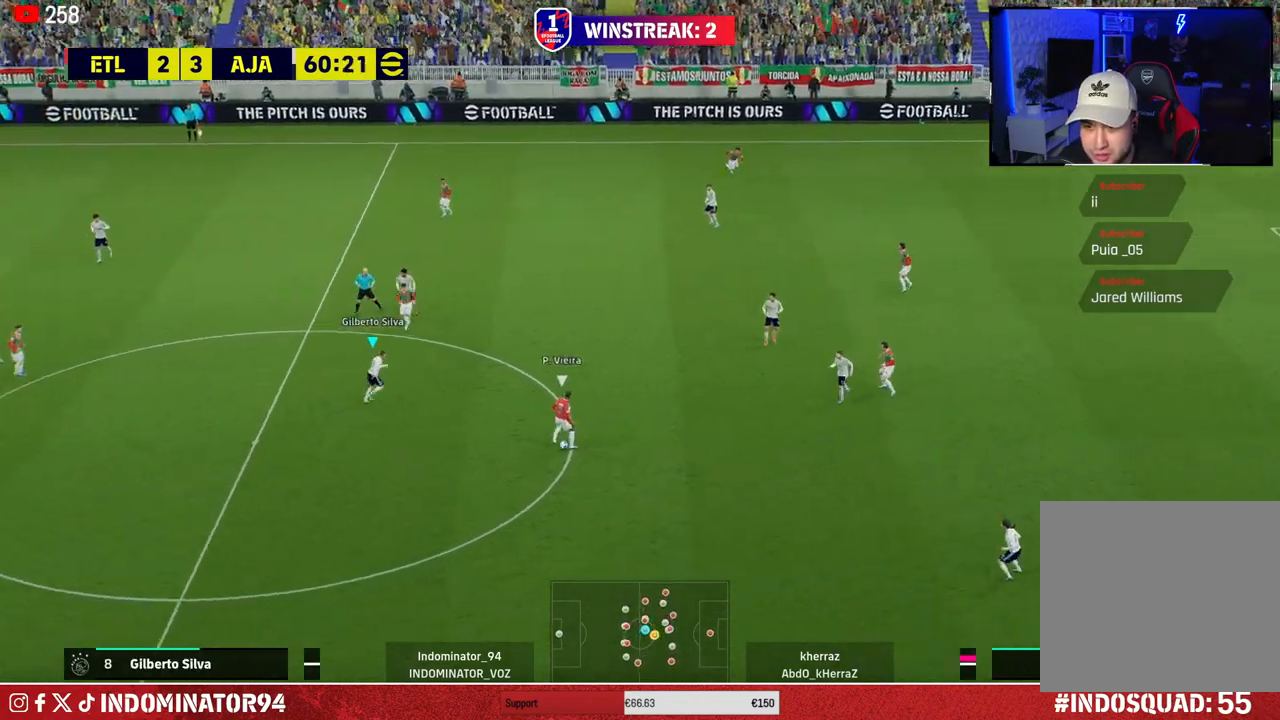
{"buttons": [], "left_stick": "down-right", "right_stick": "down-left", "events": [[67, "left_stick", "down-right"], [217, "CROSS", "up"], [400, "right_stick", "down-left"]]}
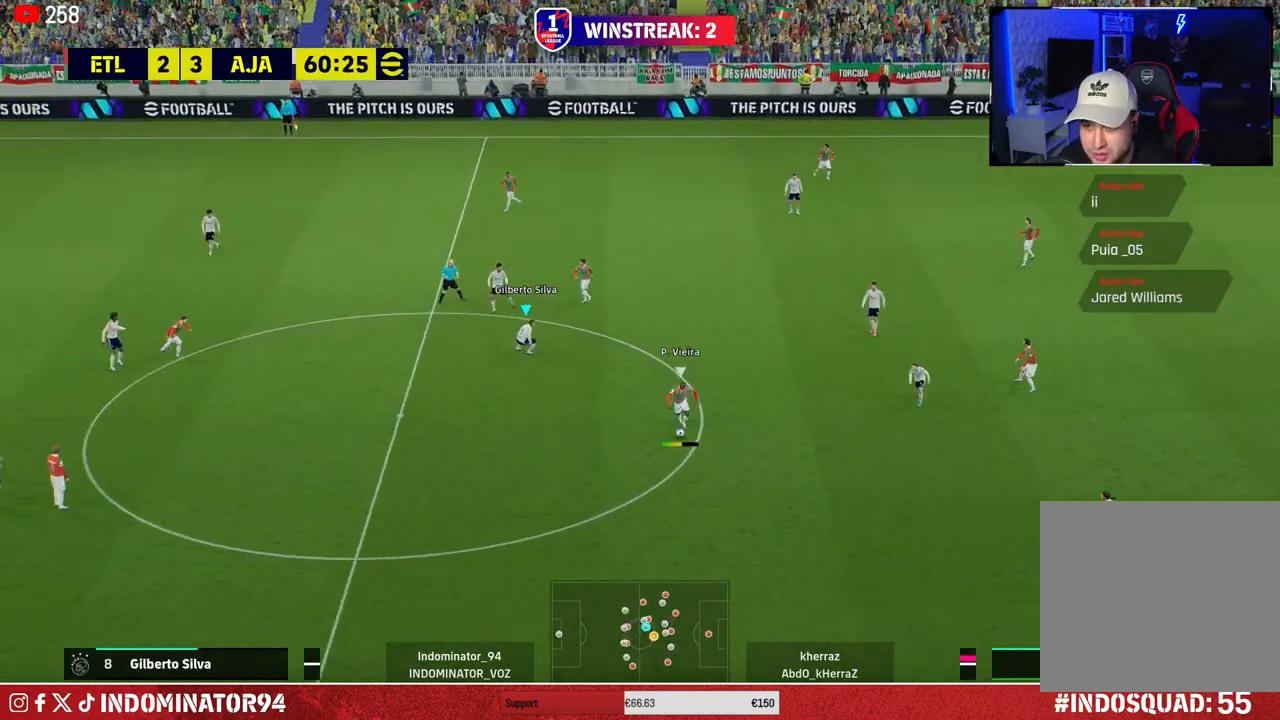
{"buttons": ["R1"], "left_stick": "down-right", "right_stick": "center", "events": [[17, "right_stick", "center"], [117, "R1", "down"]]}
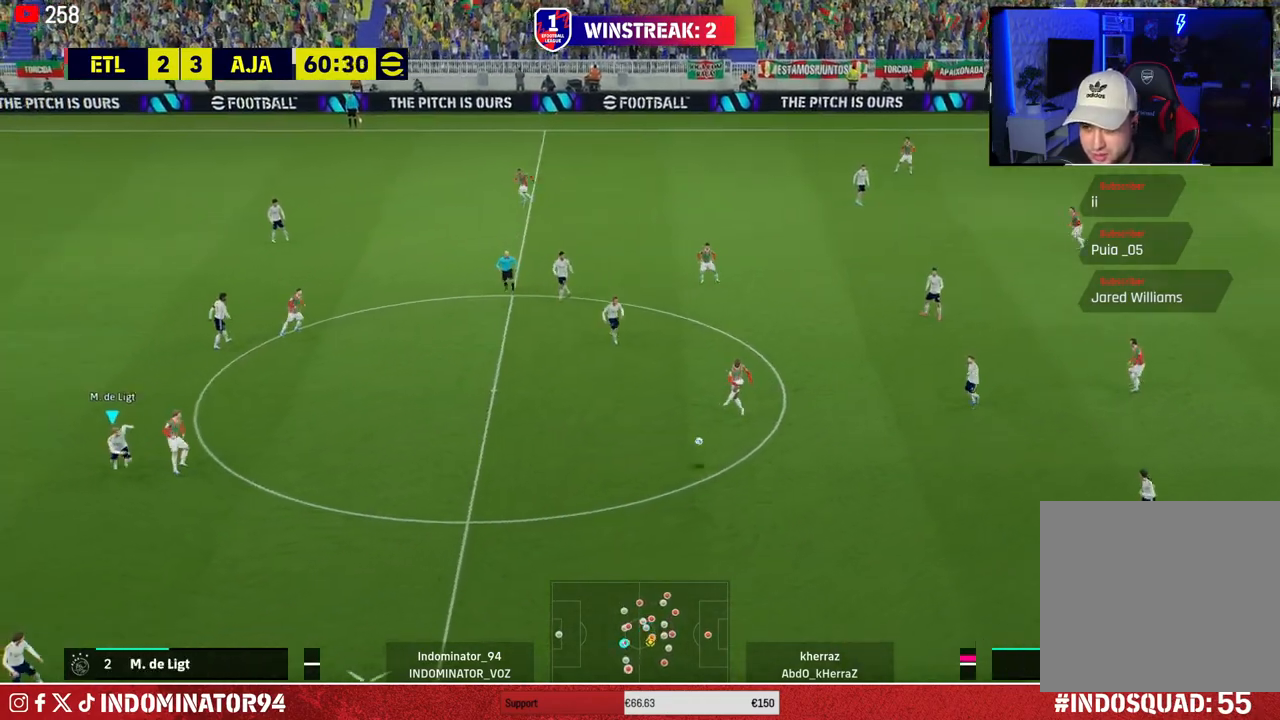
{"buttons": ["SQUARE", "R1"], "left_stick": "down-left", "right_stick": "center", "events": [[100, "left_stick", "down-left"], [233, "R1", "up"], [333, "R1", "down"], [467, "SQUARE", "down"]]}
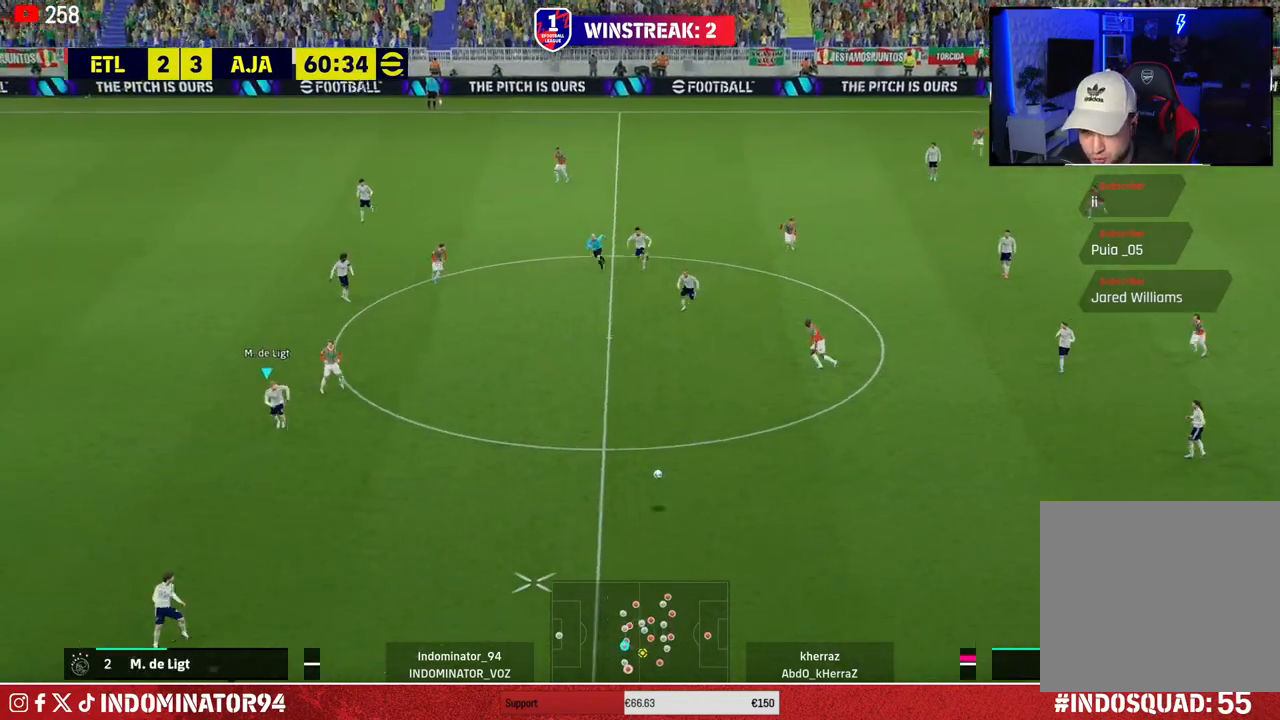
{"buttons": [], "left_stick": "center", "right_stick": "center", "events": [[150, "left_stick", "left"], [333, "R1", "up"], [350, "SQUARE", "up"], [417, "left_stick", "center"]]}
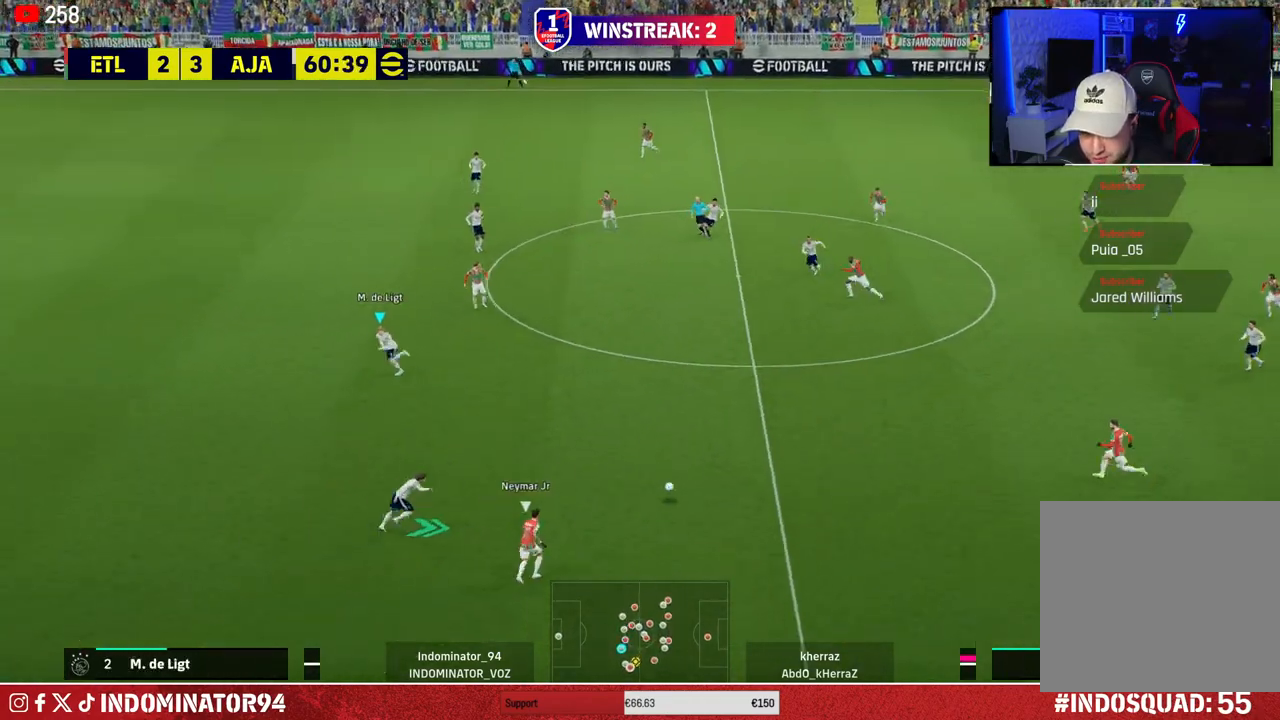
{"buttons": ["R1"], "left_stick": "left", "right_stick": "center", "events": [[150, "left_stick", "left"], [350, "R1", "down"]]}
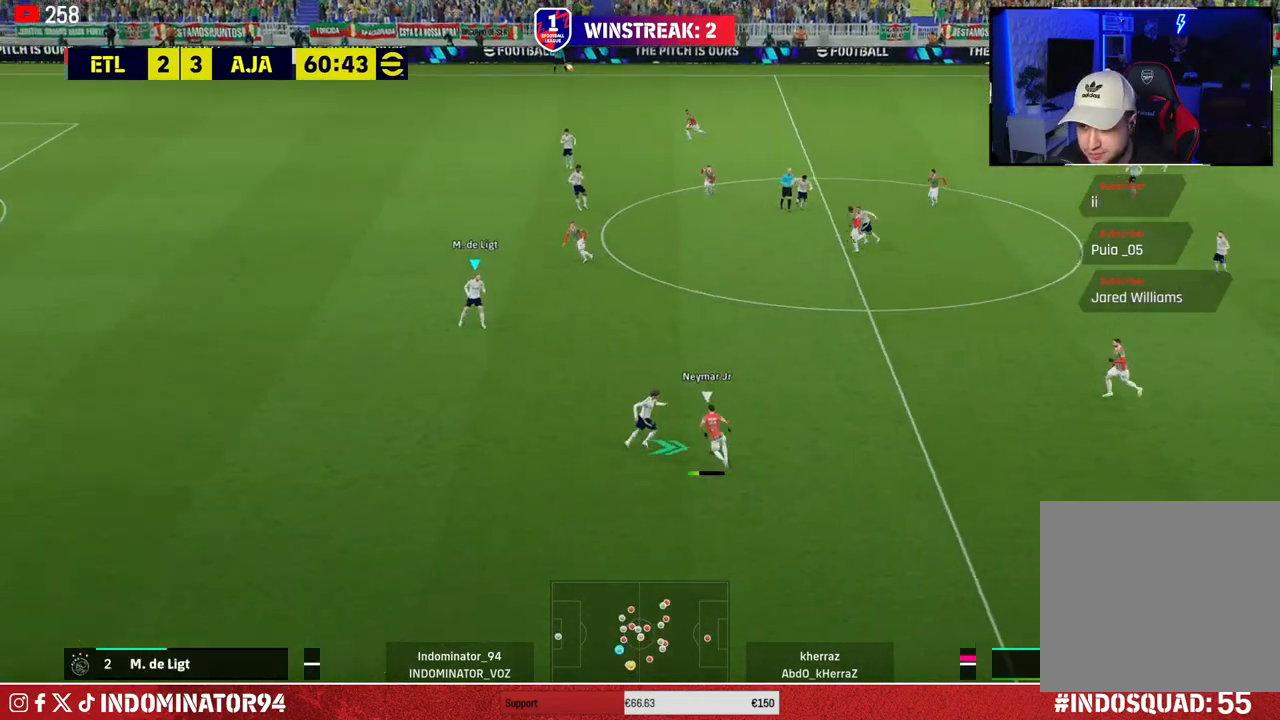
{"buttons": [], "left_stick": "up-right", "right_stick": "center", "events": [[200, "R1", "up"], [267, "left_stick", "up-right"]]}
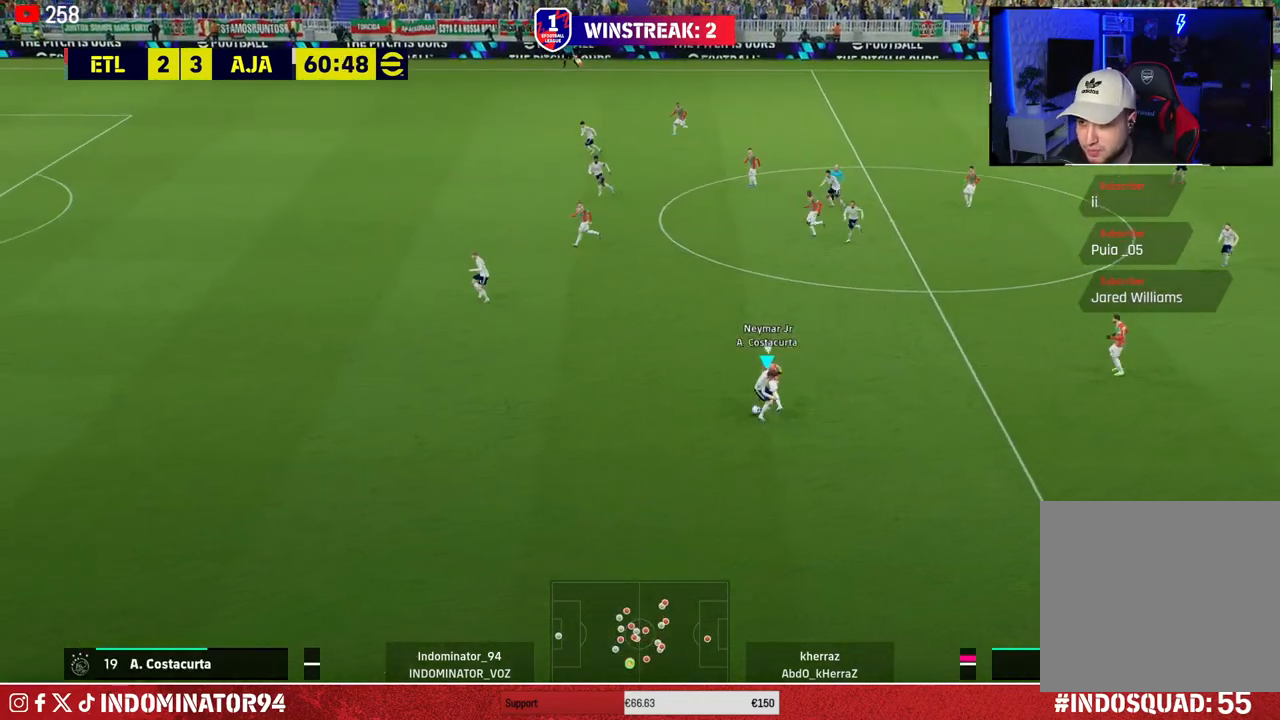
{"buttons": [], "left_stick": "down-right", "right_stick": "center", "events": [[250, "left_stick", "down-right"]]}
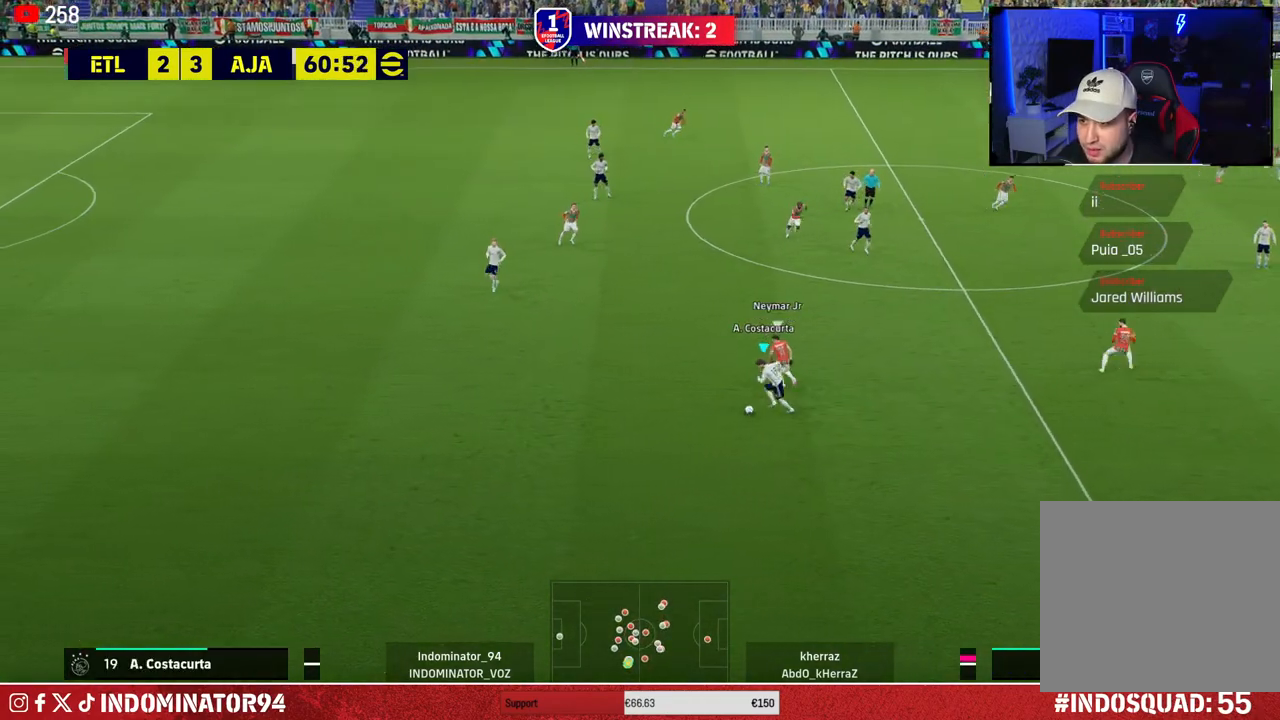
{"buttons": ["R1"], "left_stick": "down-right", "right_stick": "center", "events": [[333, "R1", "down"]]}
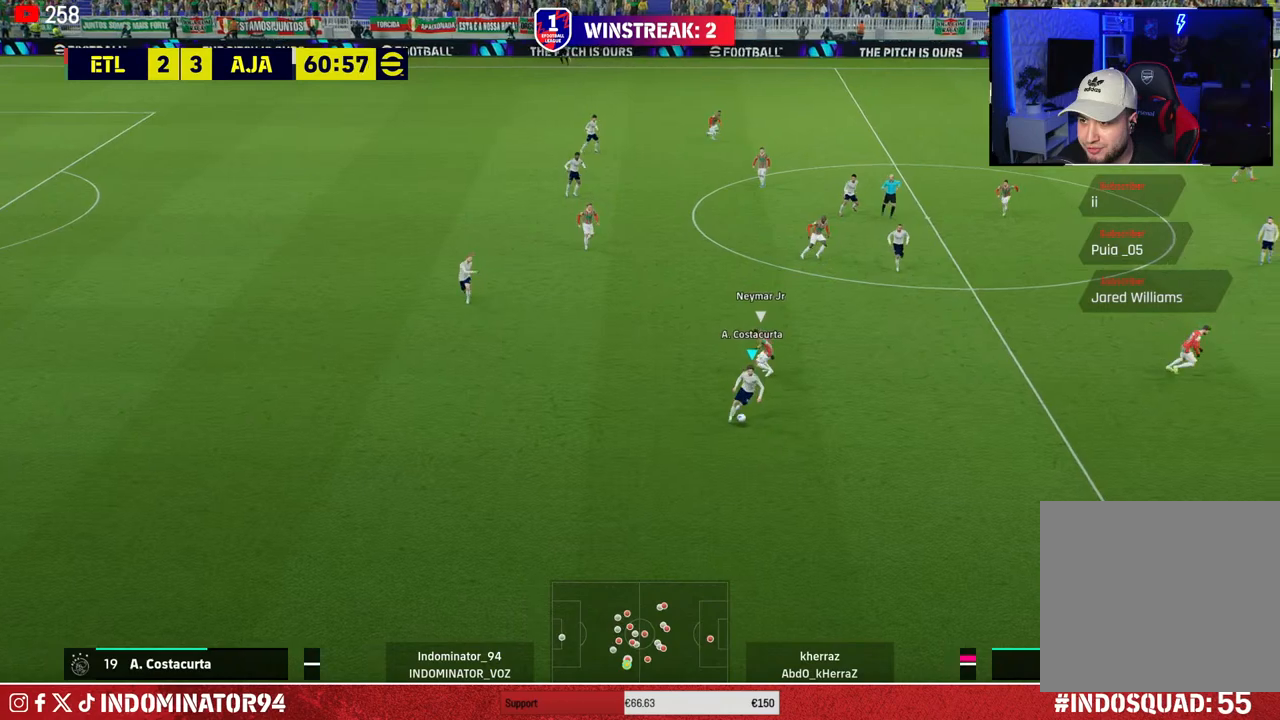
{"buttons": ["R1"], "left_stick": "down-right", "right_stick": "center", "events": []}
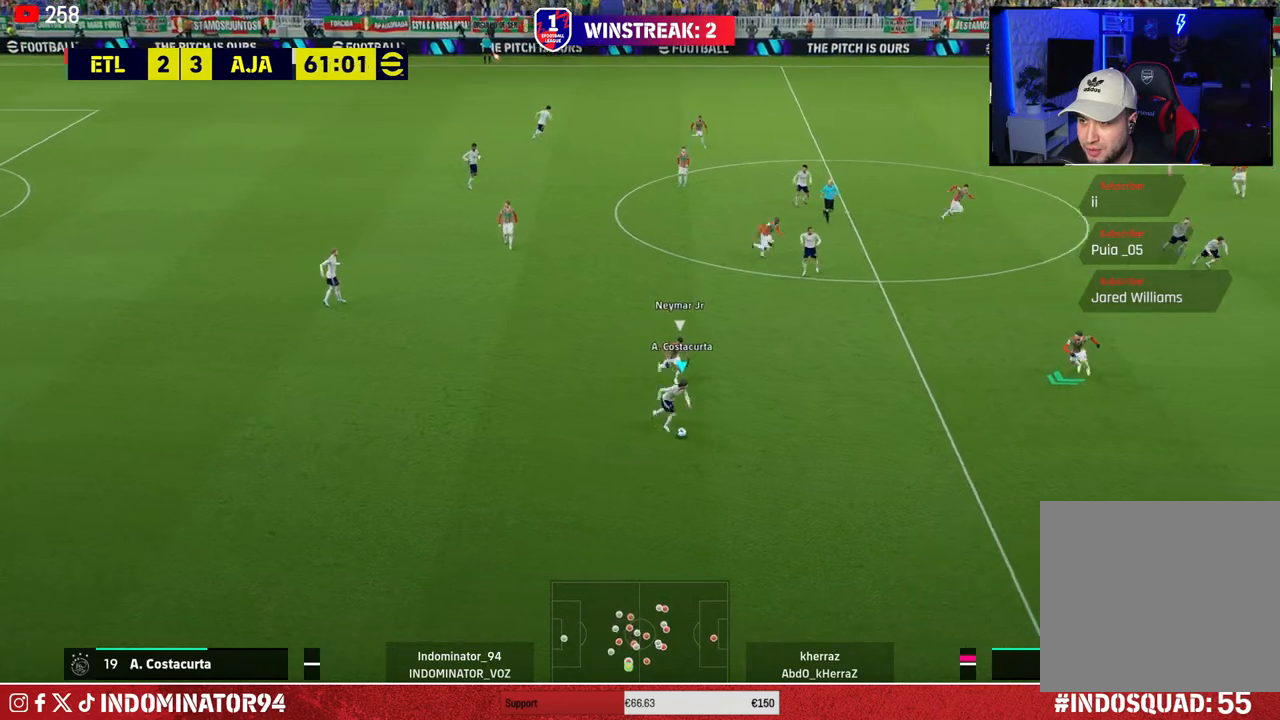
{"buttons": ["TRIANGLE"], "left_stick": "right", "right_stick": "center", "events": [[183, "R1", "up"], [433, "TRIANGLE", "down"], [467, "left_stick", "right"]]}
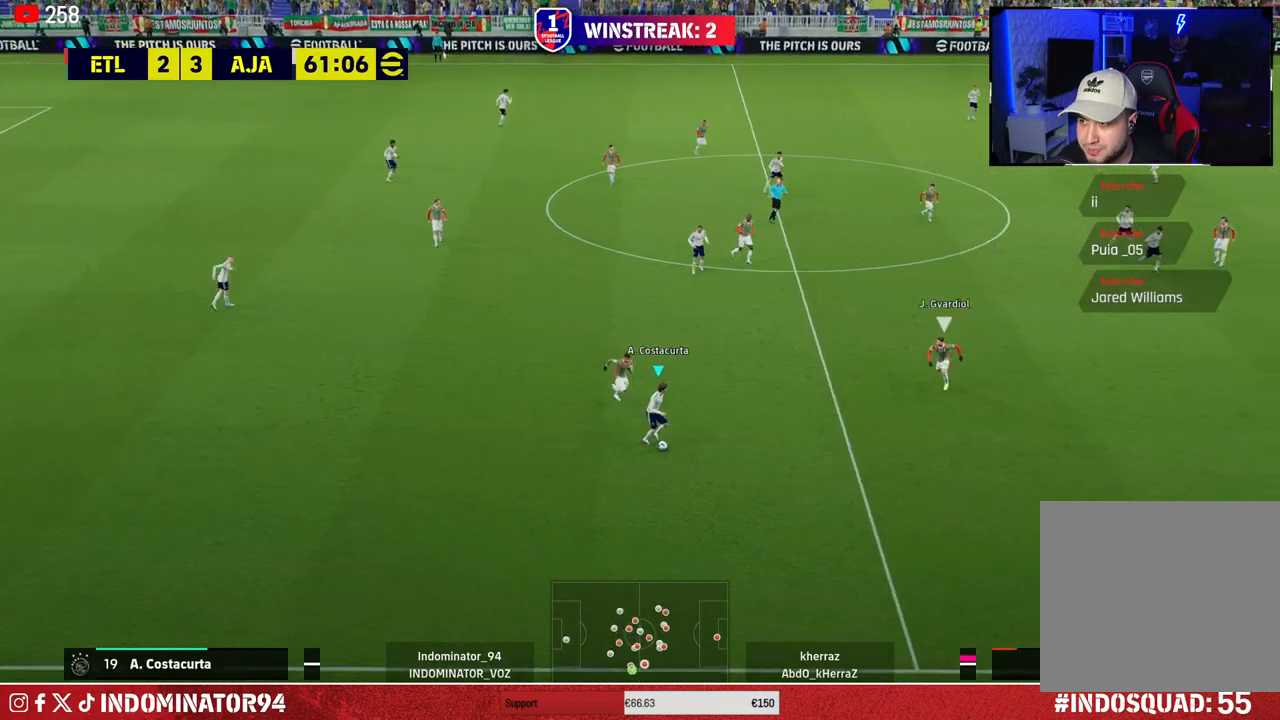
{"buttons": [], "left_stick": "right", "right_stick": "center", "events": [[100, "TRIANGLE", "up"]]}
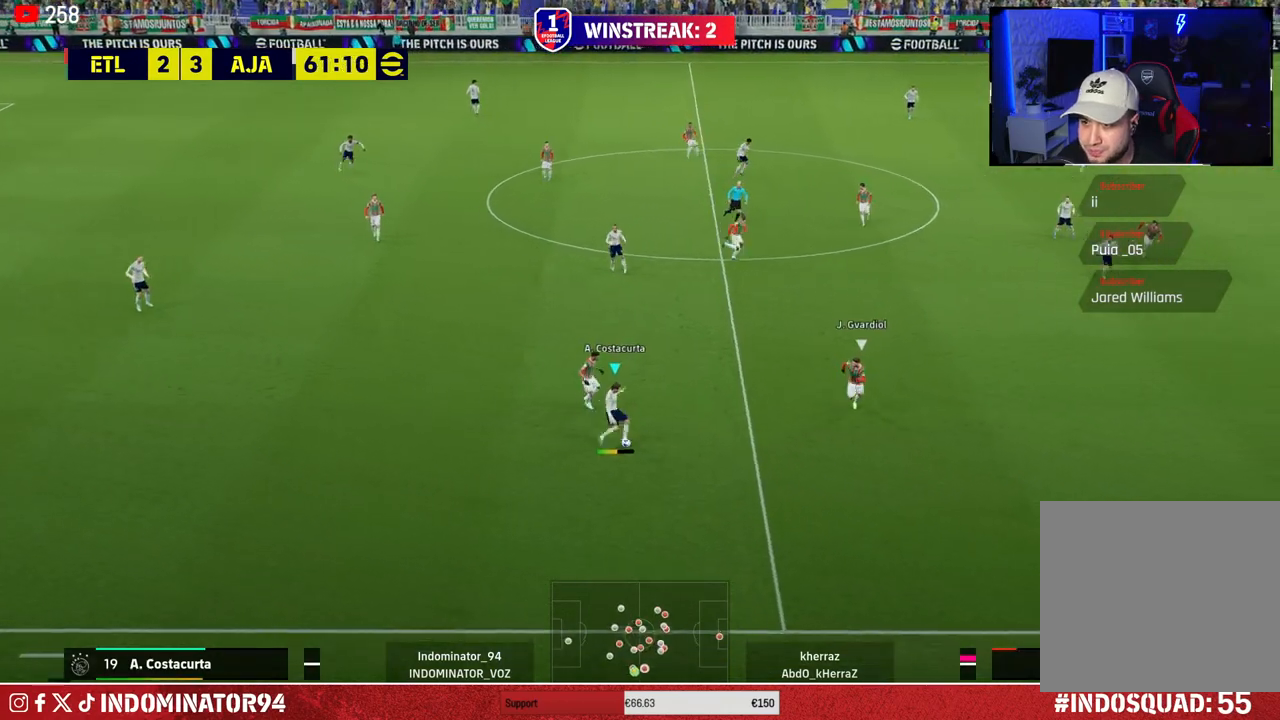
{"buttons": ["R1"], "left_stick": "down-right", "right_stick": "center", "events": [[50, "R1", "down"], [500, "left_stick", "down-right"]]}
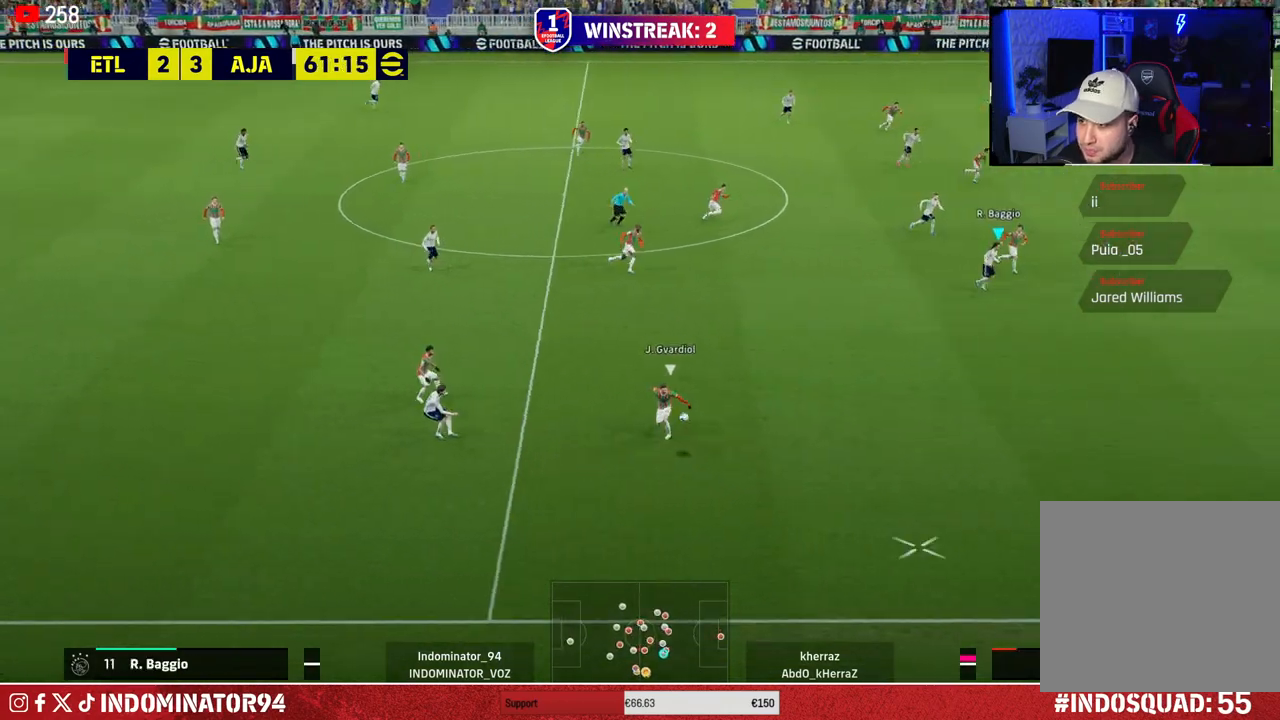
{"buttons": ["R1"], "left_stick": "down-right", "right_stick": "center", "events": [[333, "L1", "down"], [500, "L1", "up"]]}
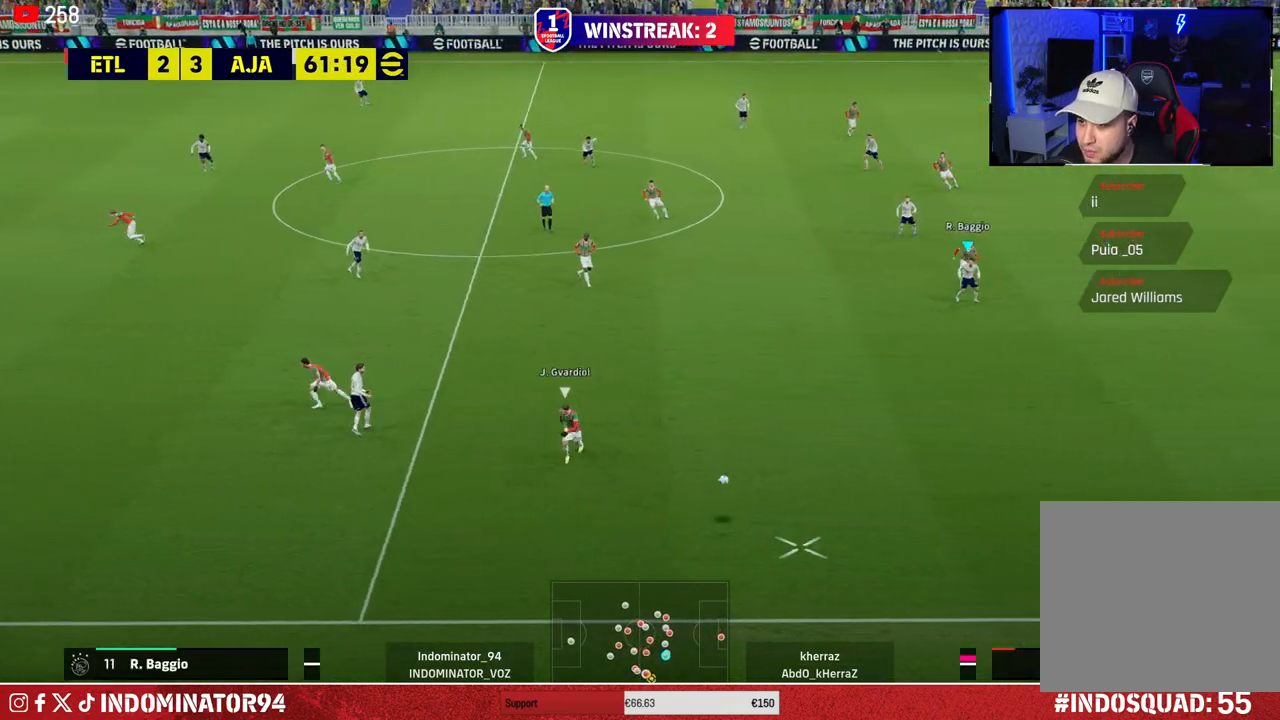
{"buttons": ["R1"], "left_stick": "down-right", "right_stick": "center", "events": []}
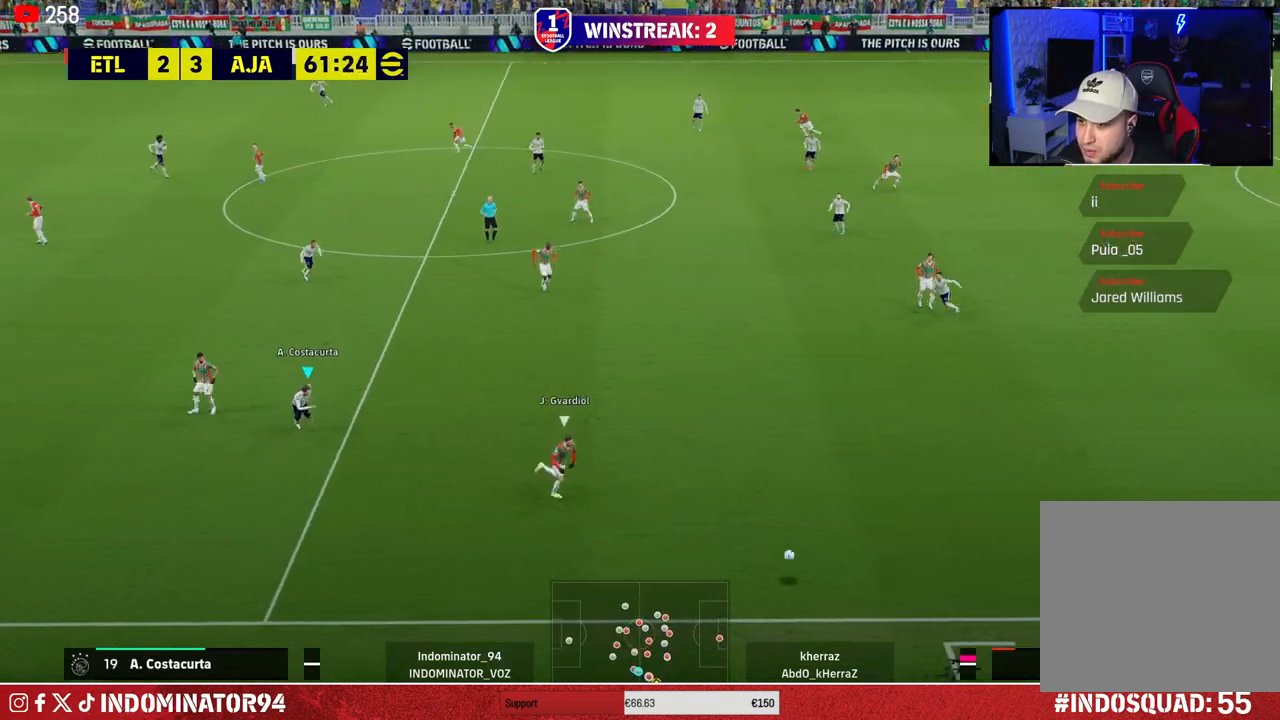
{"buttons": [], "left_stick": "center", "right_stick": "center", "events": [[67, "R1", "up"], [217, "left_stick", "center"]]}